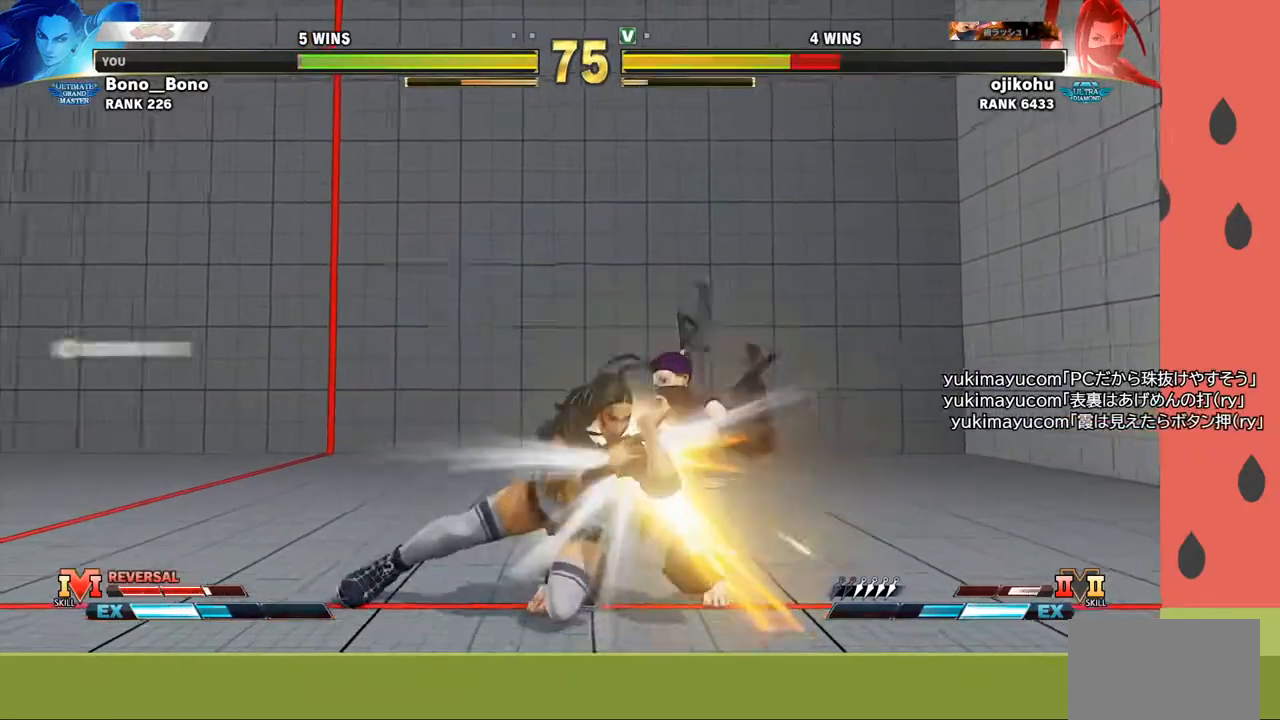
Gameplay with a controller (arcade stick); each line is a JSON object with the inputs held at the frame after it. "events" lists button and stick changes between this image and that frame as [ms after this image, input, new state], when the widget could be followed in between. Not read: L3 R3.
{"buttons": [], "left_stick": "right", "events": [[233, "left_stick", "right"], [250, "TRIANGLE", "down"], [317, "TRIANGLE", "up"]]}
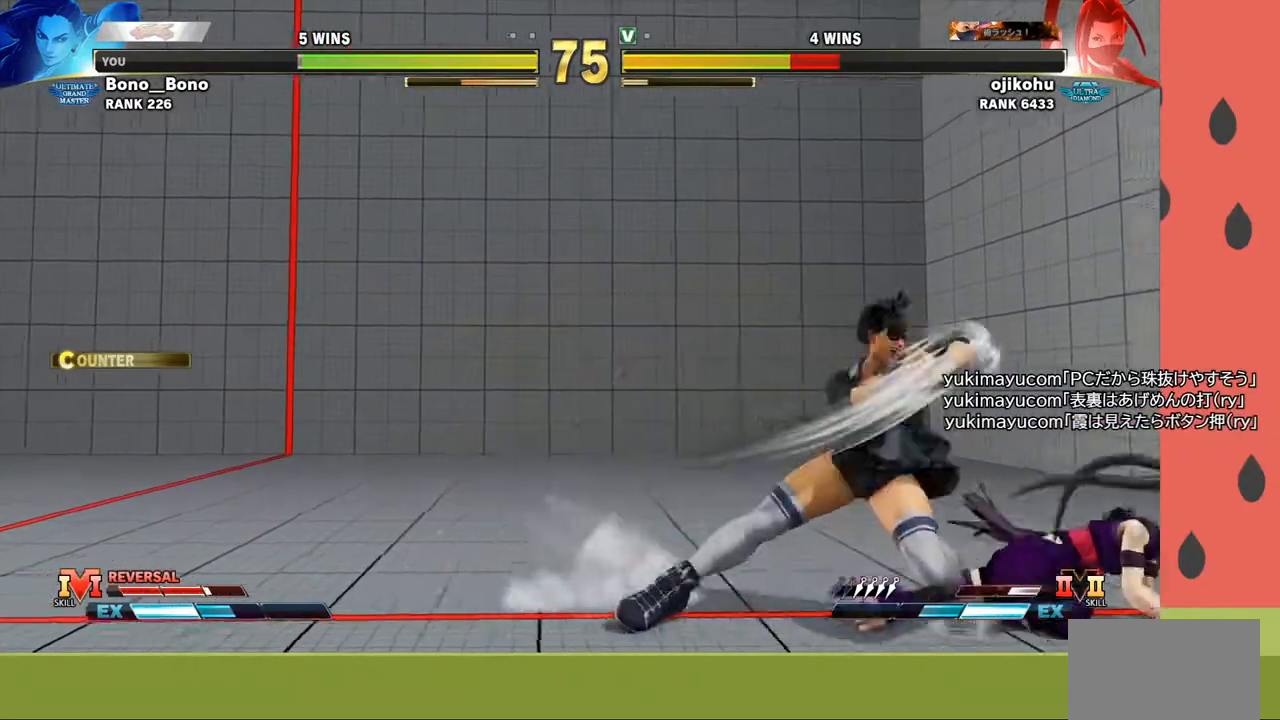
{"buttons": [], "left_stick": "center", "events": [[167, "CIRCLE", "down"], [283, "CIRCLE", "up"], [300, "left_stick", "center"]]}
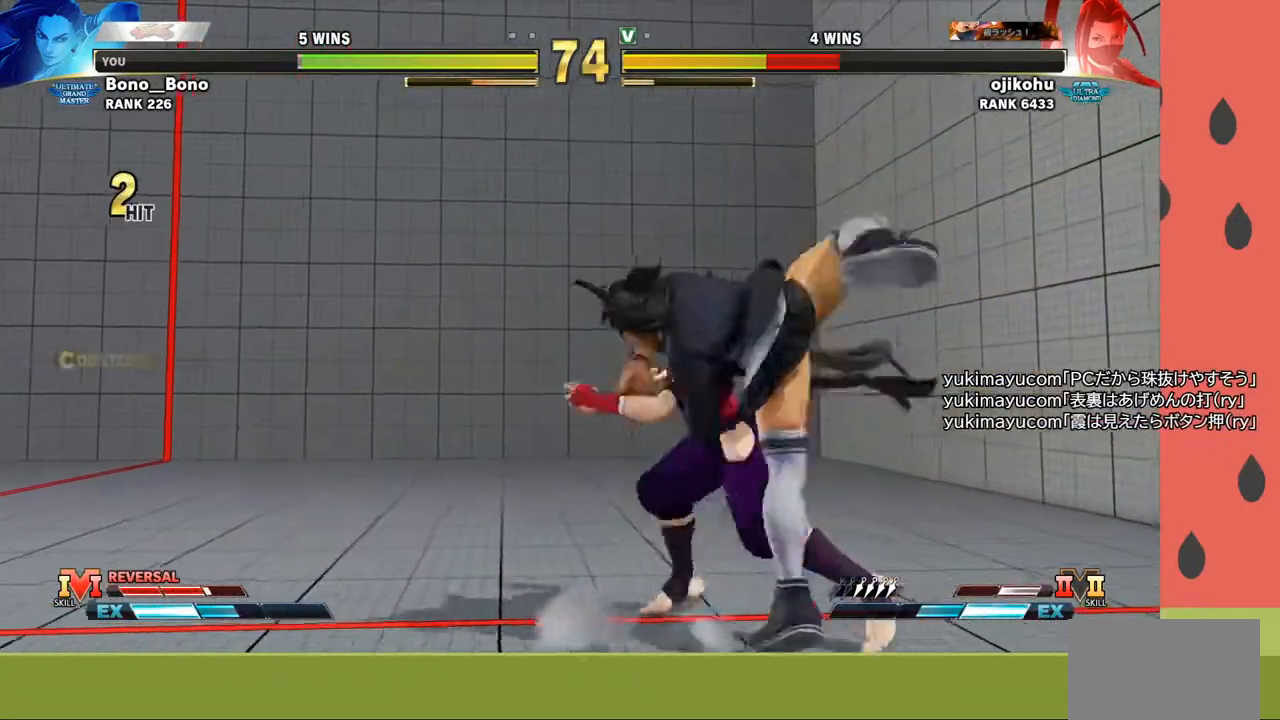
{"buttons": [], "left_stick": "center", "events": []}
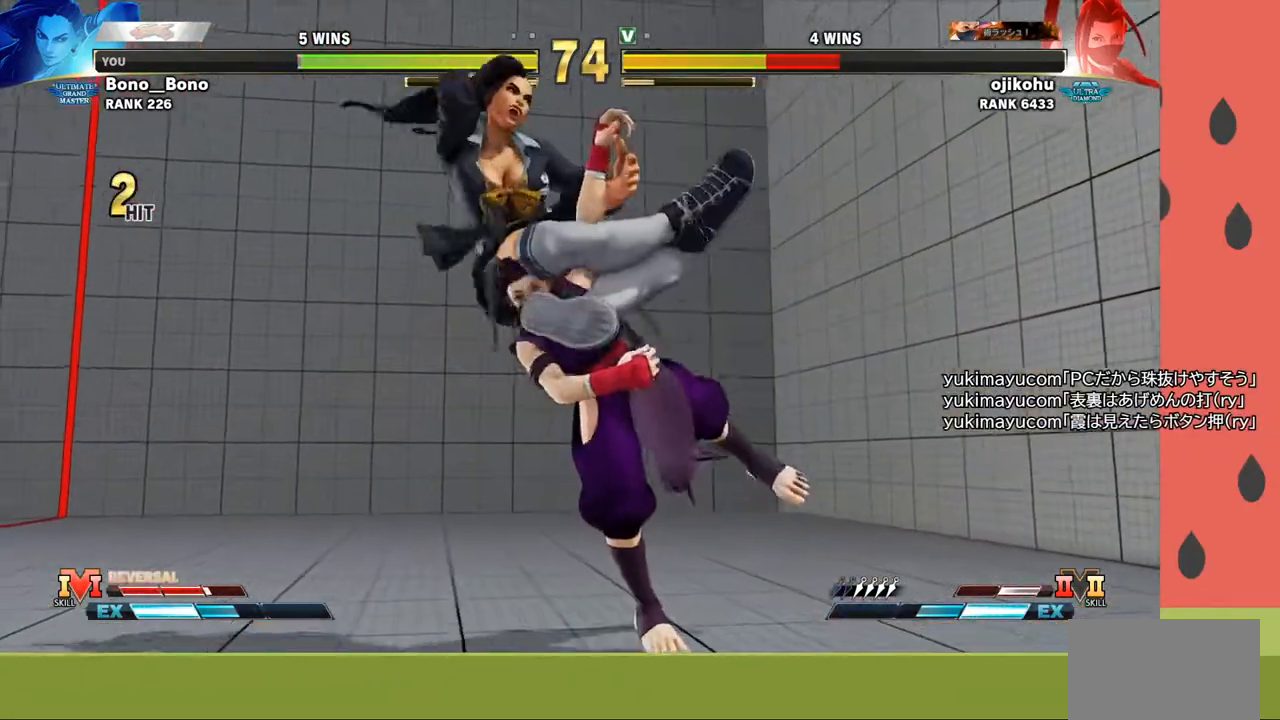
{"buttons": [], "left_stick": "center", "events": []}
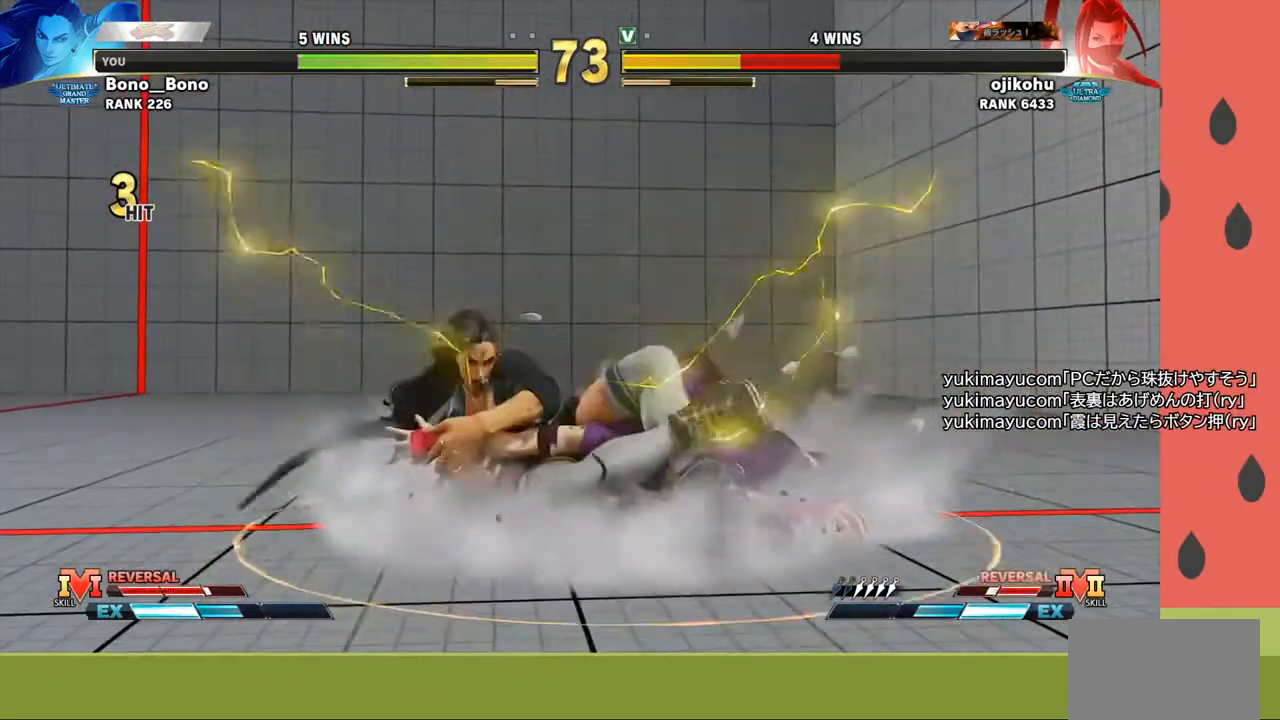
{"buttons": [], "left_stick": "center", "events": []}
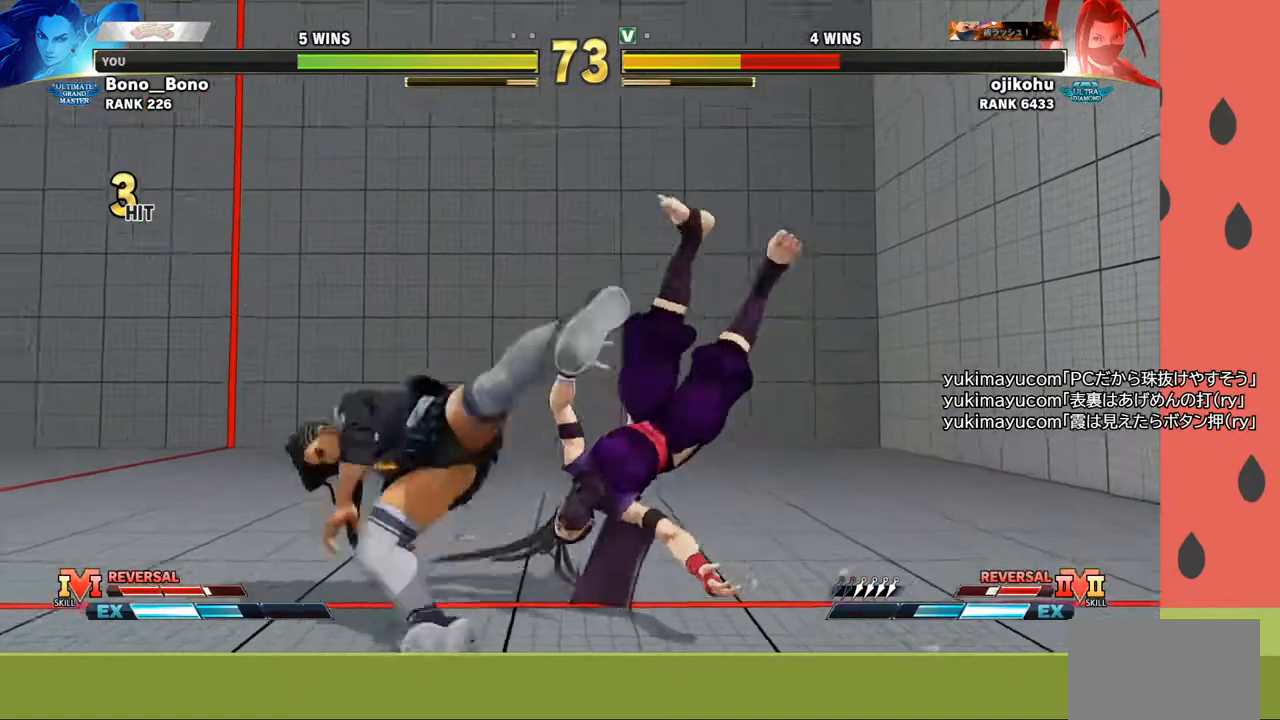
{"buttons": [], "left_stick": "right", "events": [[350, "left_stick", "right"]]}
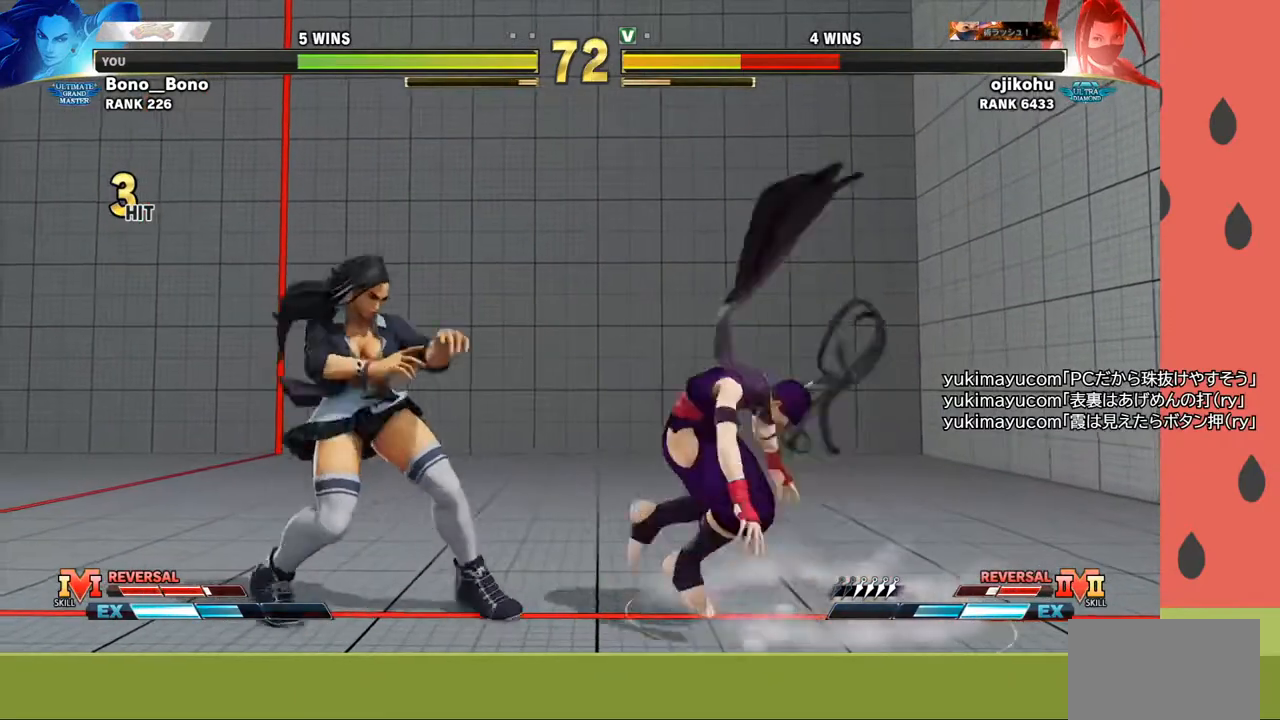
{"buttons": [], "left_stick": "left", "events": [[100, "left_stick", "down"], [167, "left_stick", "left"], [200, "R1", "down"], [283, "R1", "up"]]}
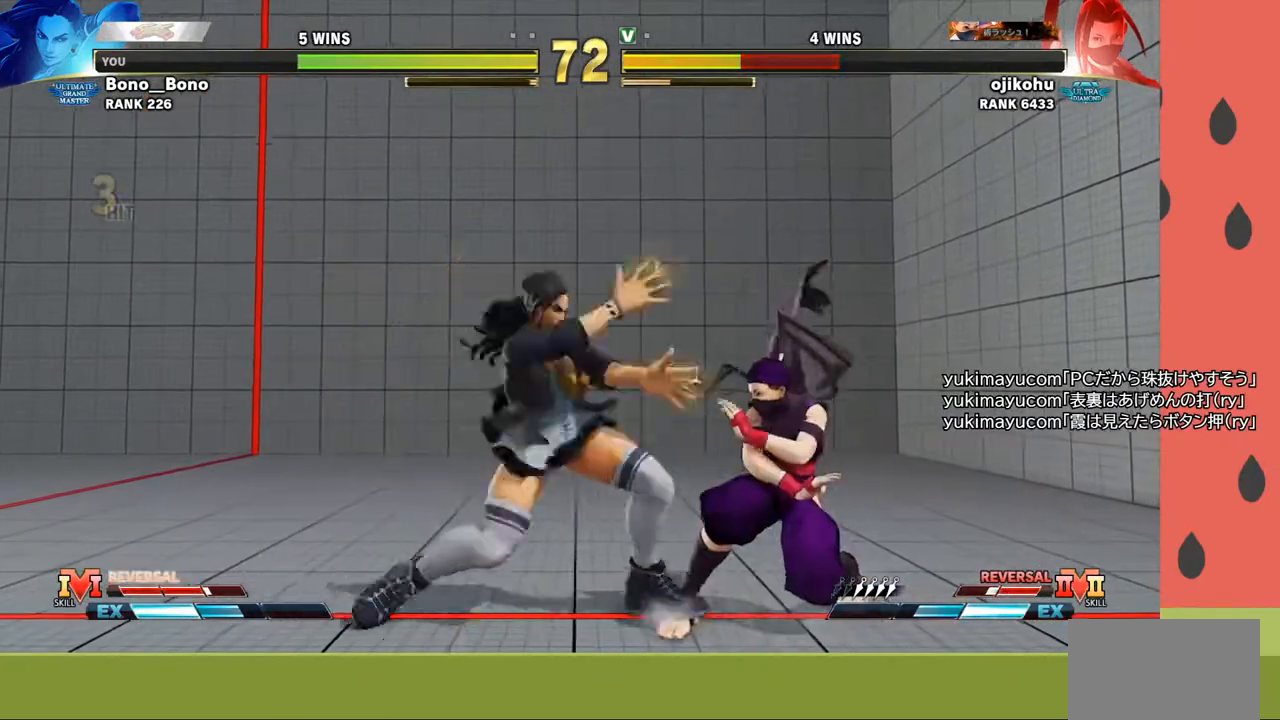
{"buttons": [], "left_stick": "right", "events": [[367, "left_stick", "right"]]}
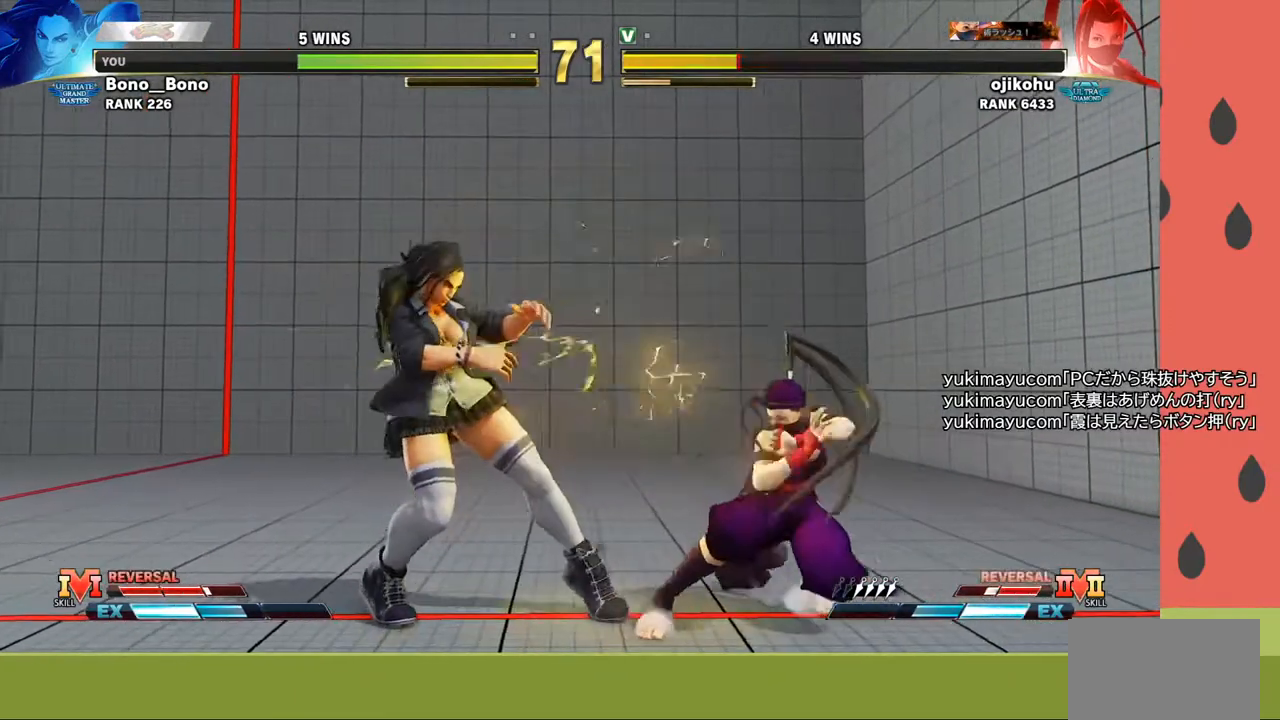
{"buttons": [], "left_stick": "left", "events": [[167, "TRIANGLE", "down"], [217, "left_stick", "left"], [283, "TRIANGLE", "up"]]}
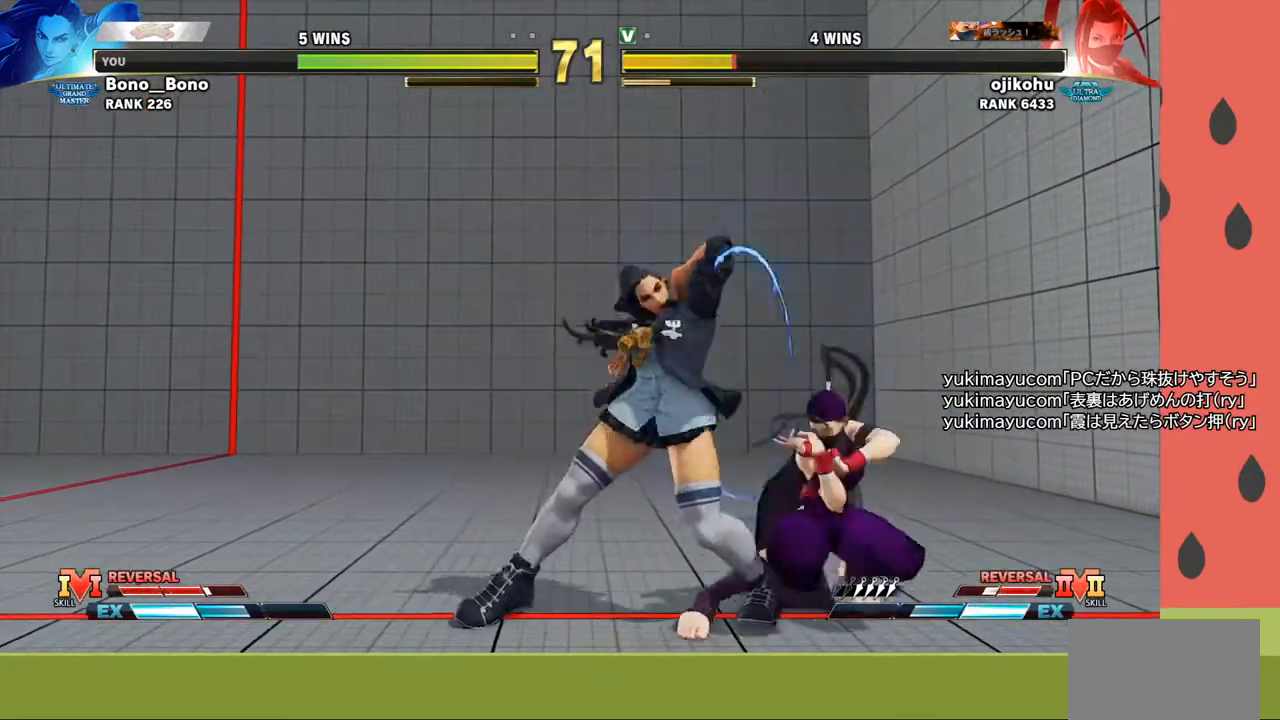
{"buttons": [], "left_stick": "down-right", "events": [[183, "left_stick", "down"], [200, "CIRCLE", "down"], [283, "CIRCLE", "up"], [283, "left_stick", "right"], [383, "left_stick", "down"], [483, "left_stick", "down-right"]]}
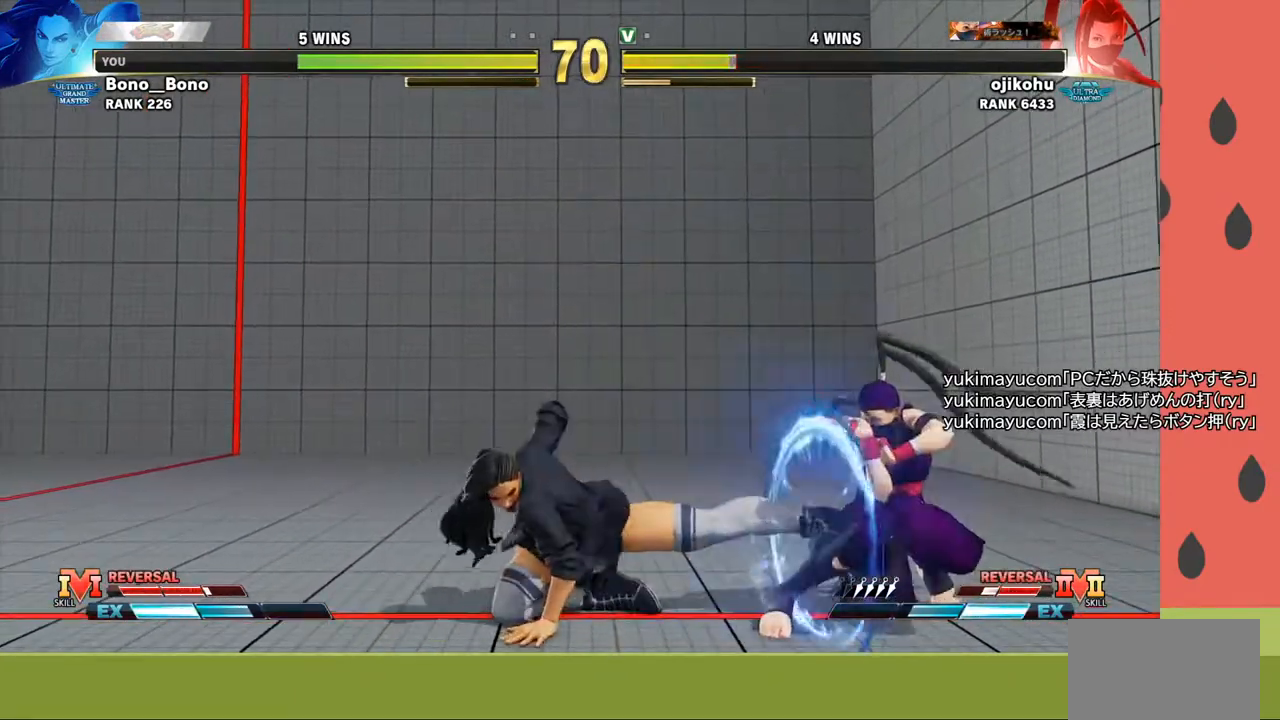
{"buttons": [], "left_stick": "left", "events": [[17, "left_stick", "right"], [200, "left_stick", "left"]]}
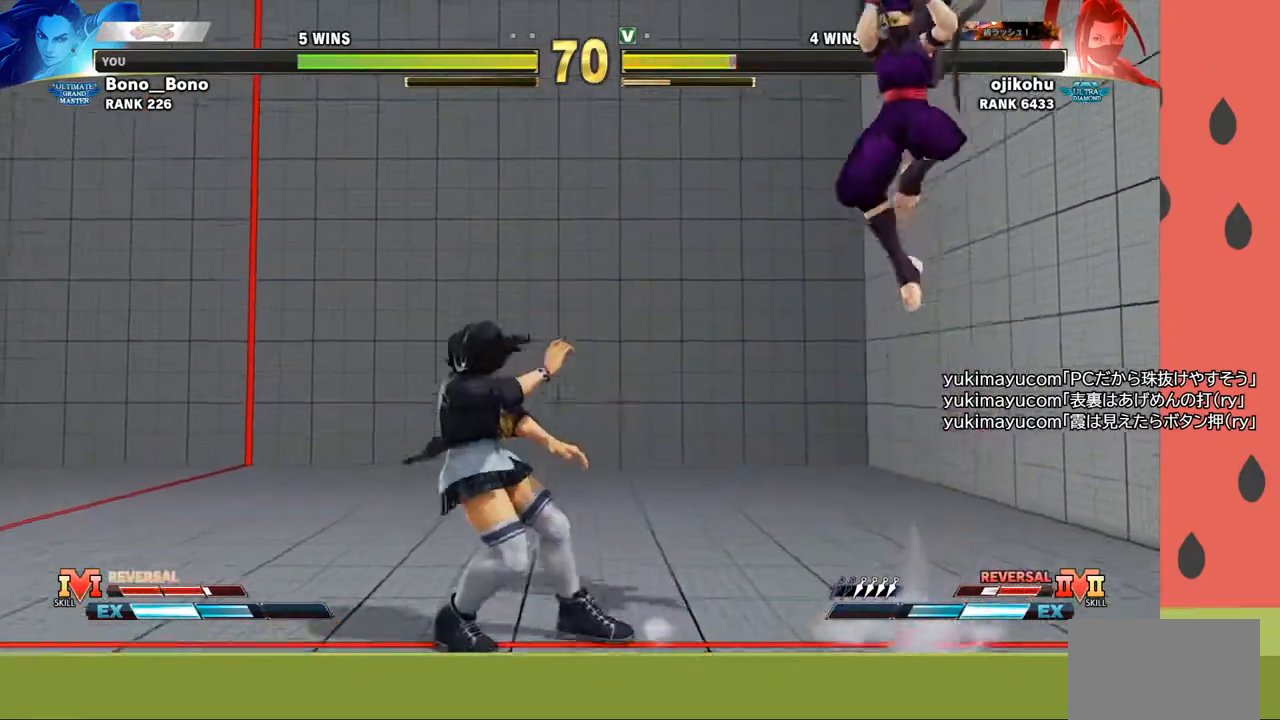
{"buttons": ["CIRCLE", "TRIANGLE"], "left_stick": "center", "events": [[183, "left_stick", "center"], [250, "CIRCLE", "down"], [250, "TRIANGLE", "down"]]}
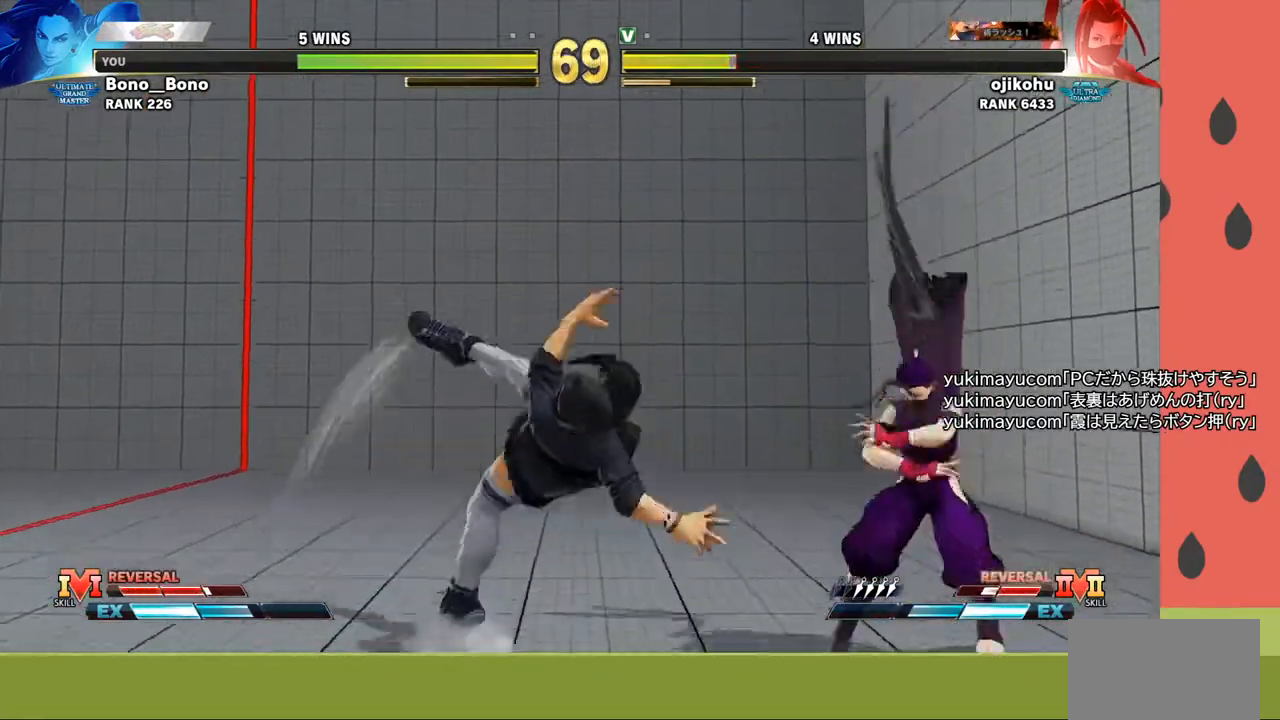
{"buttons": [], "left_stick": "left", "events": [[50, "left_stick", "left"], [83, "CIRCLE", "up"], [83, "TRIANGLE", "up"]]}
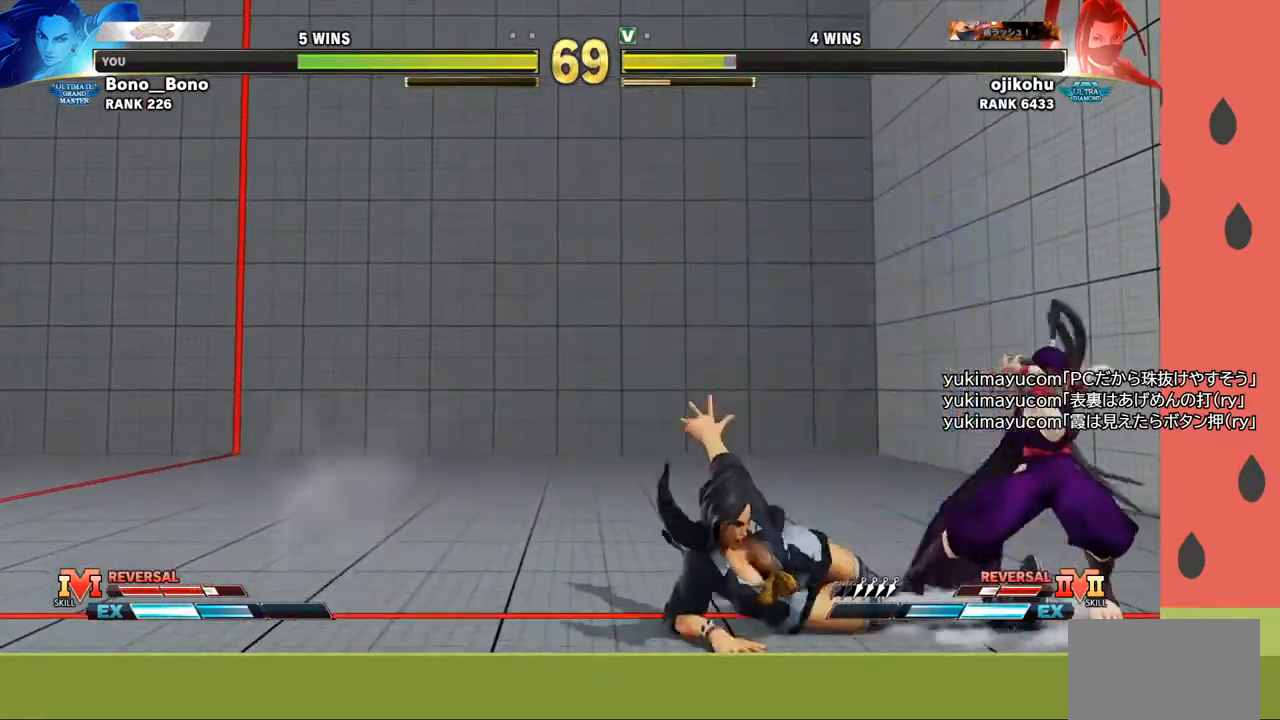
{"buttons": [], "left_stick": "down-left", "events": [[50, "left_stick", "down-left"]]}
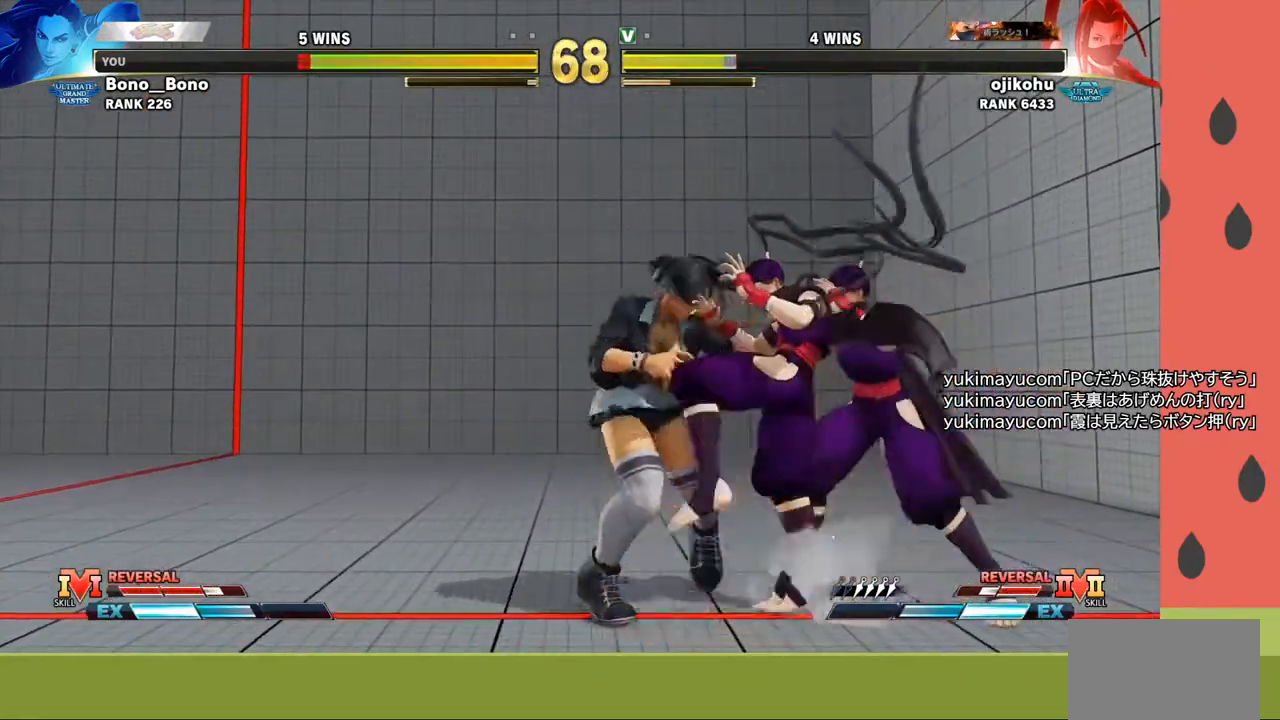
{"buttons": [], "left_stick": "center", "events": [[383, "left_stick", "center"]]}
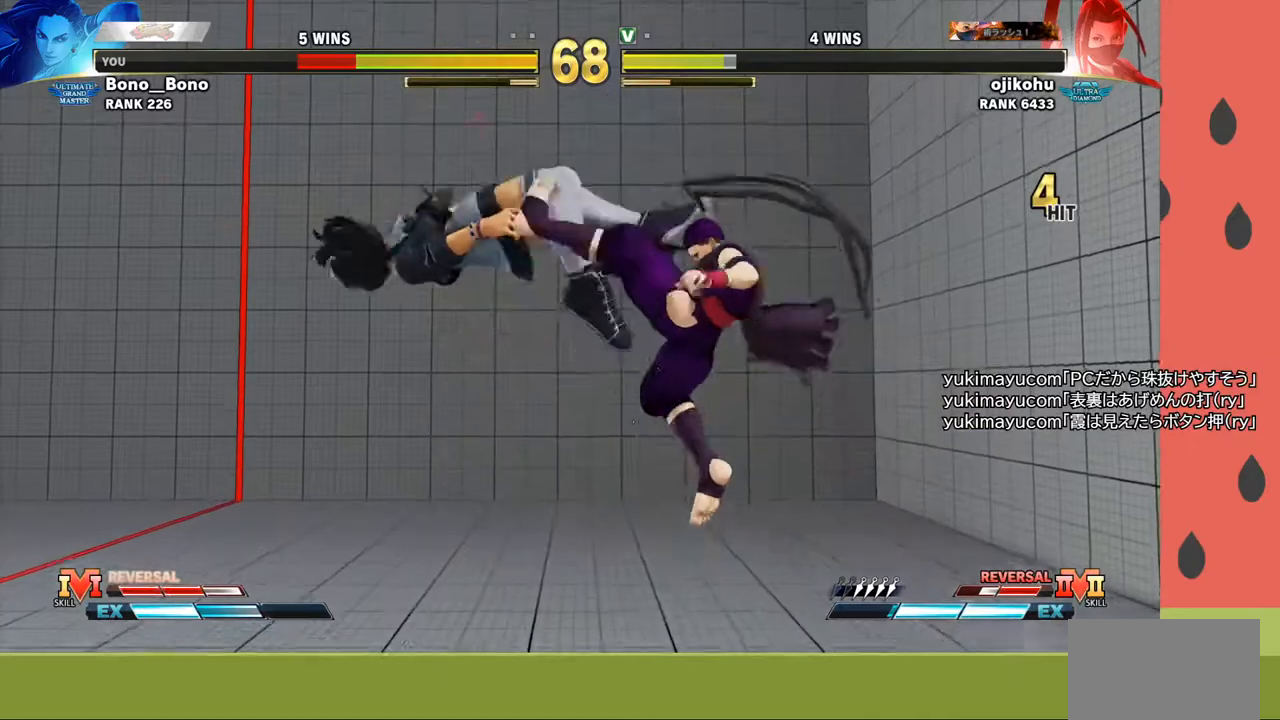
{"buttons": [], "left_stick": "left", "events": [[100, "left_stick", "left"], [200, "left_stick", "center"], [267, "left_stick", "left"]]}
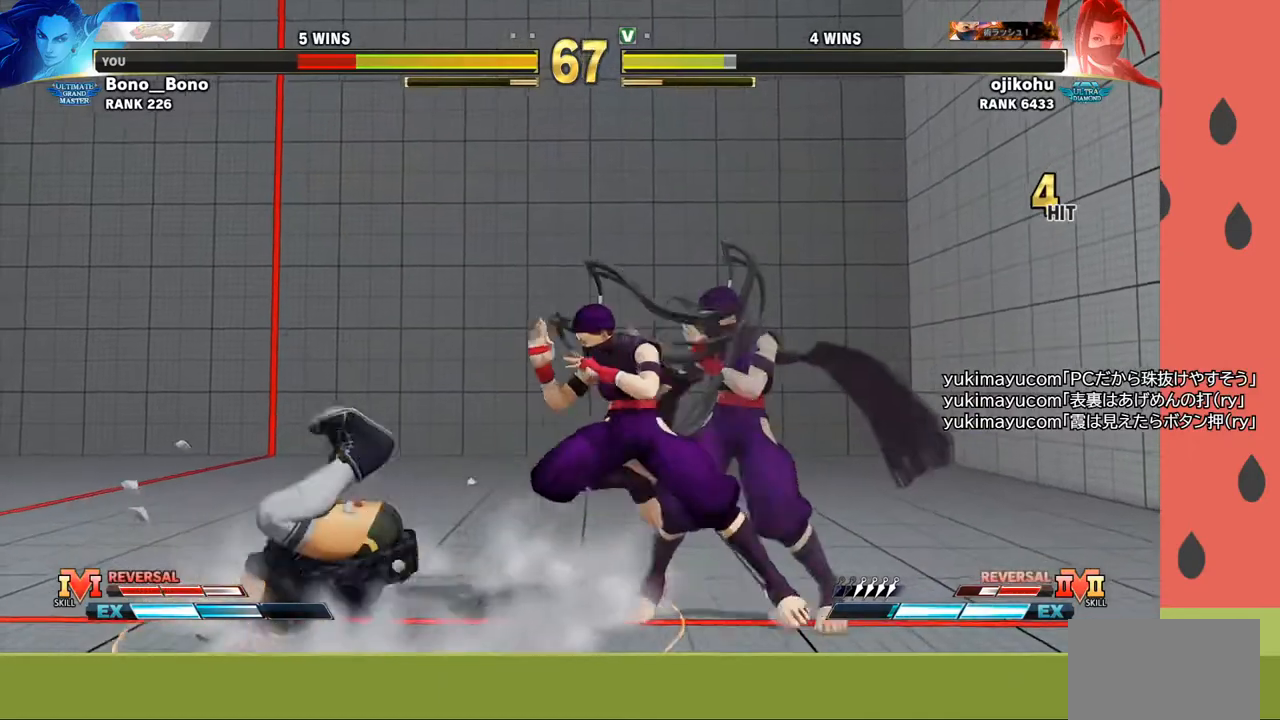
{"buttons": [], "left_stick": "left", "events": [[150, "left_stick", "down-left"], [433, "left_stick", "left"]]}
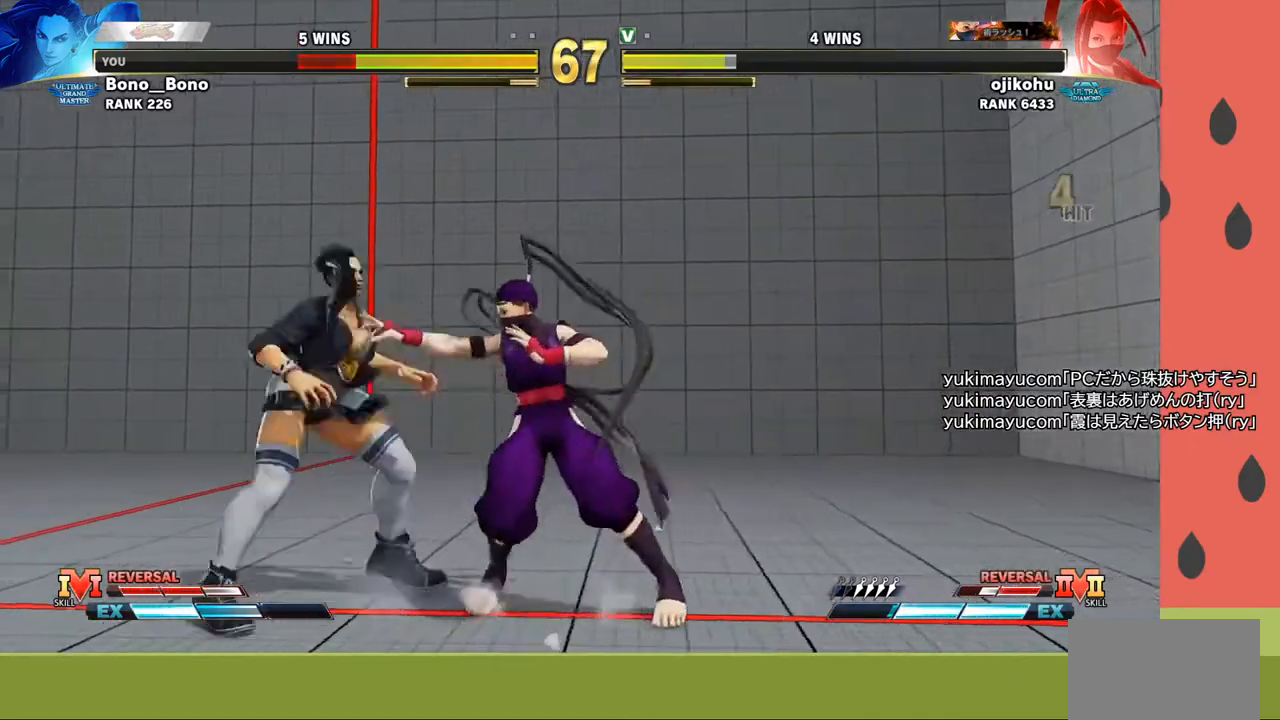
{"buttons": [], "left_stick": "center", "events": [[333, "left_stick", "center"]]}
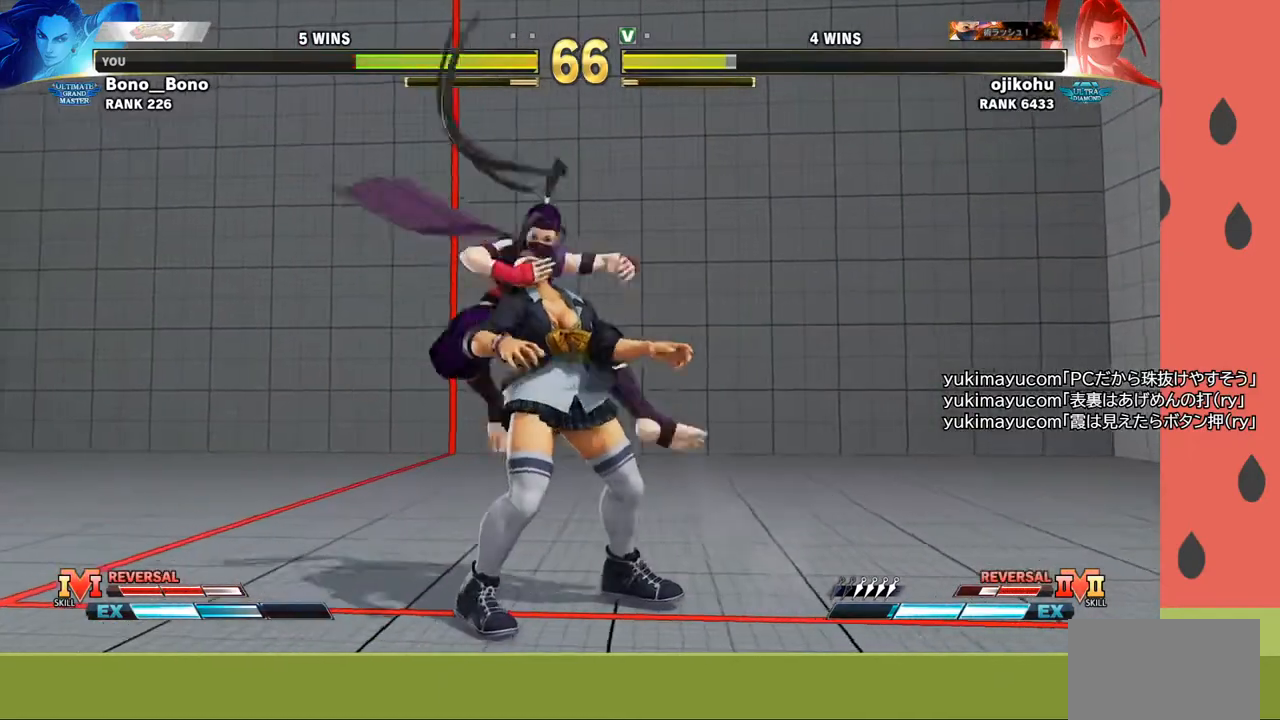
{"buttons": [], "left_stick": "center", "events": [[367, "left_stick", "right"], [467, "left_stick", "center"]]}
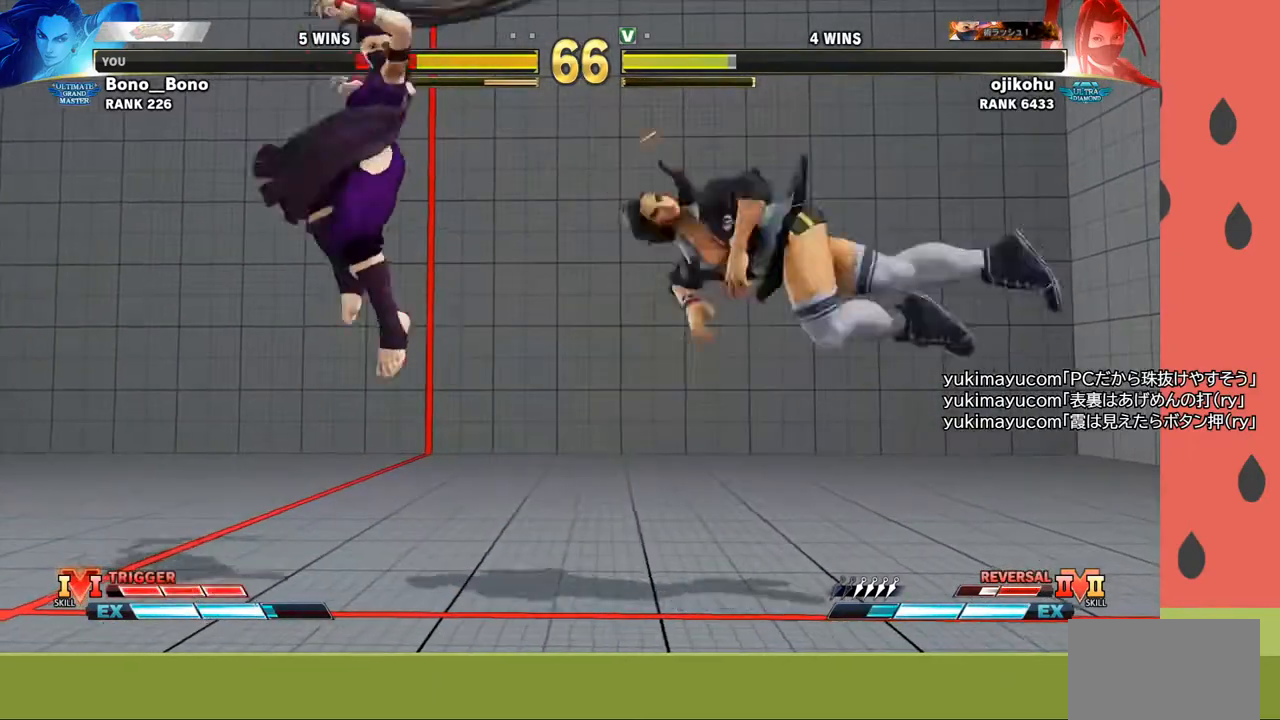
{"buttons": [], "left_stick": "down-right", "events": [[17, "left_stick", "right"], [117, "left_stick", "center"], [183, "left_stick", "right"], [500, "left_stick", "down-right"]]}
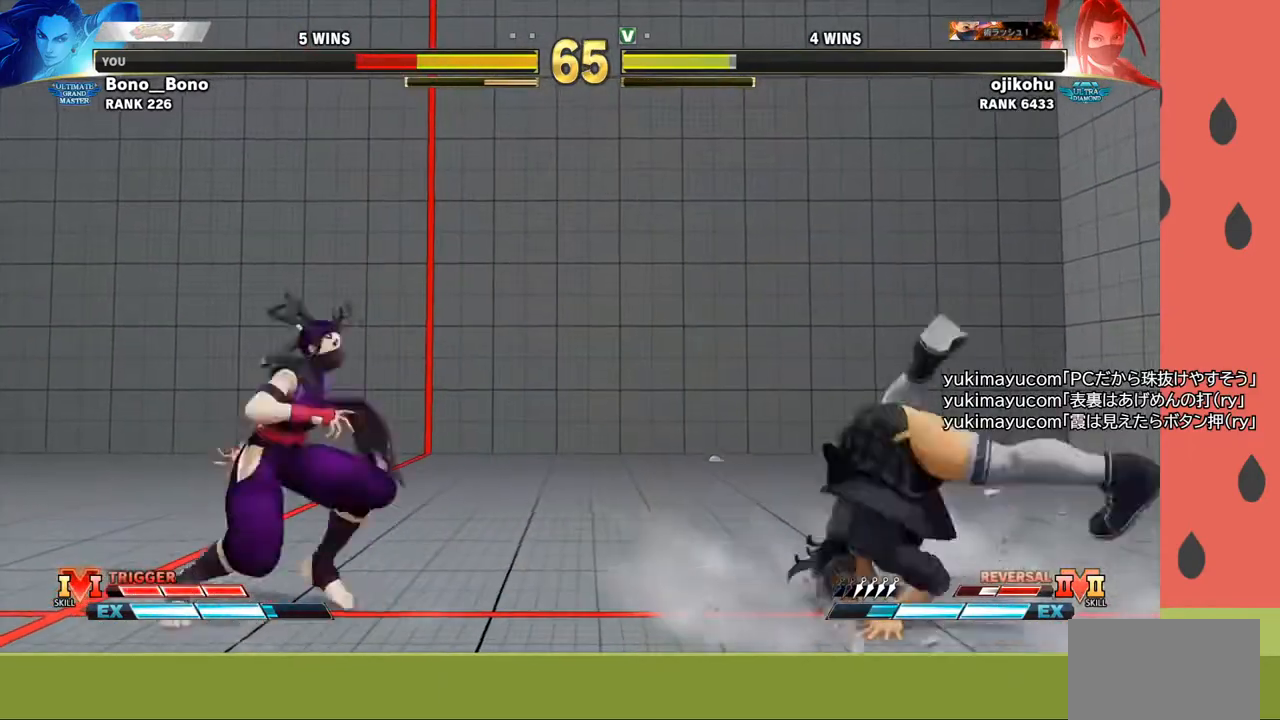
{"buttons": [], "left_stick": "up-left", "events": [[300, "left_stick", "up-left"]]}
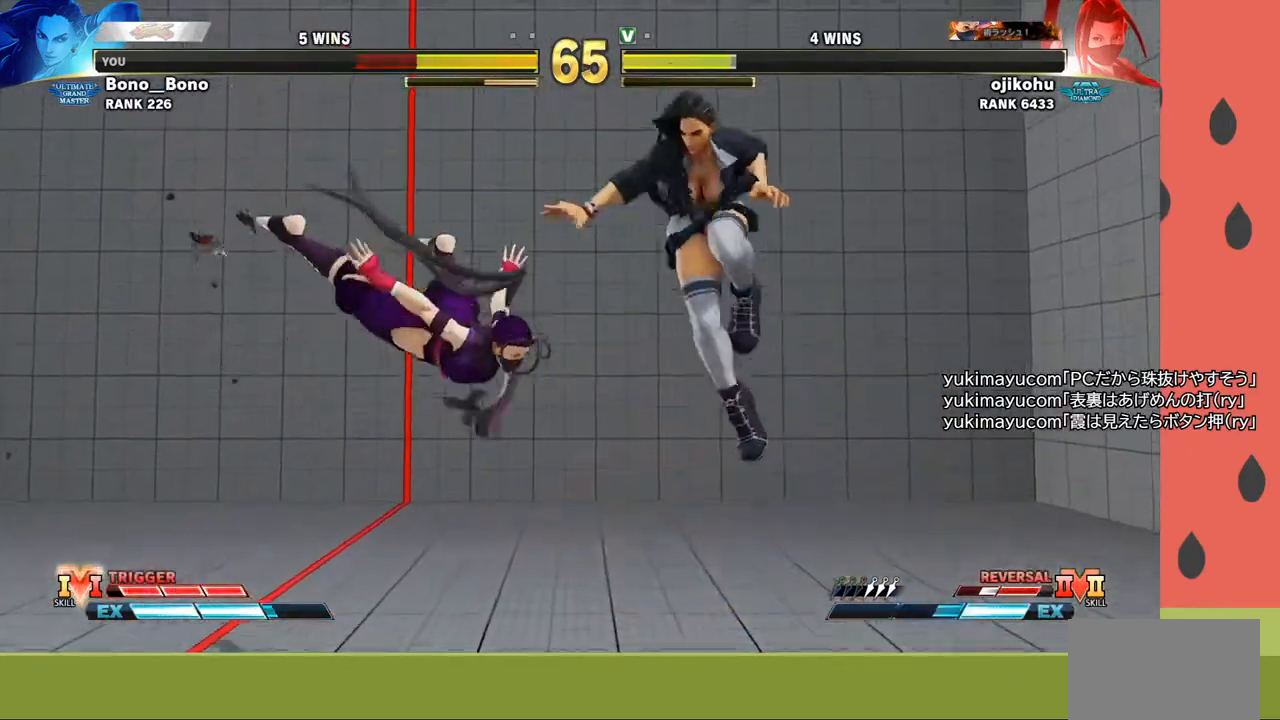
{"buttons": [], "left_stick": "left", "events": [[17, "left_stick", "center"], [267, "left_stick", "left"], [350, "CROSS", "down"], [467, "CROSS", "up"]]}
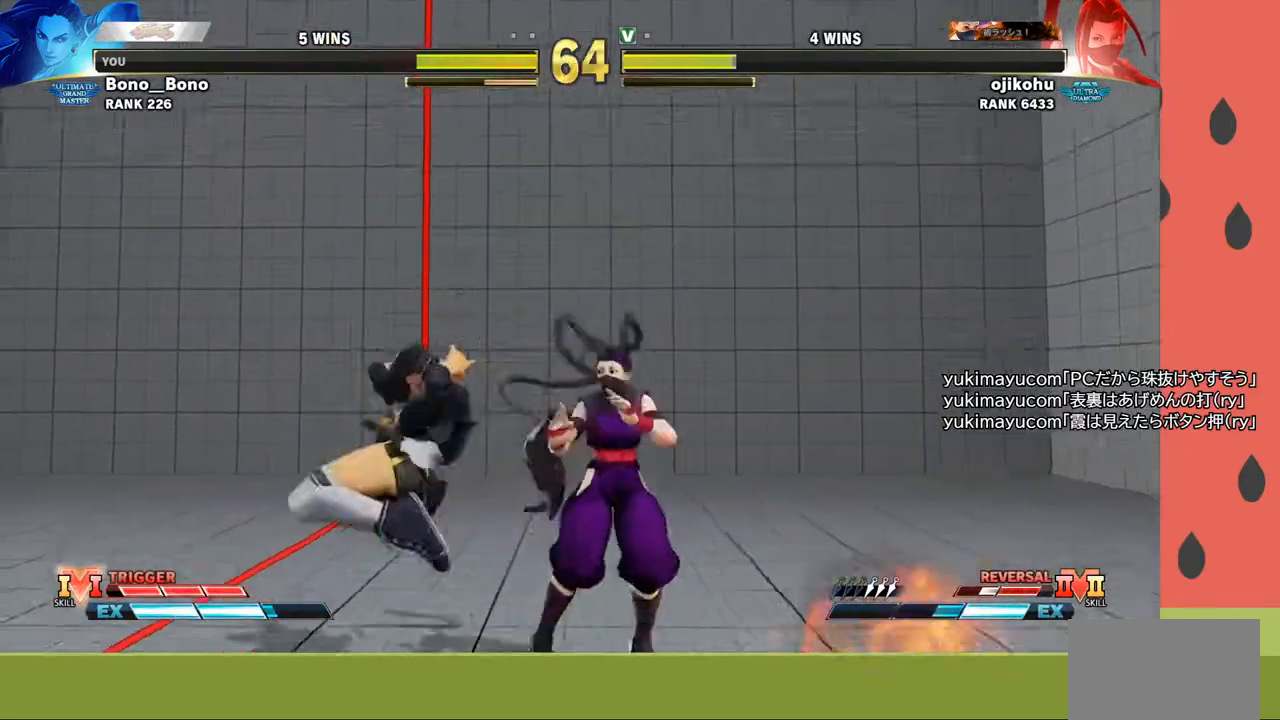
{"buttons": [], "left_stick": "left", "events": []}
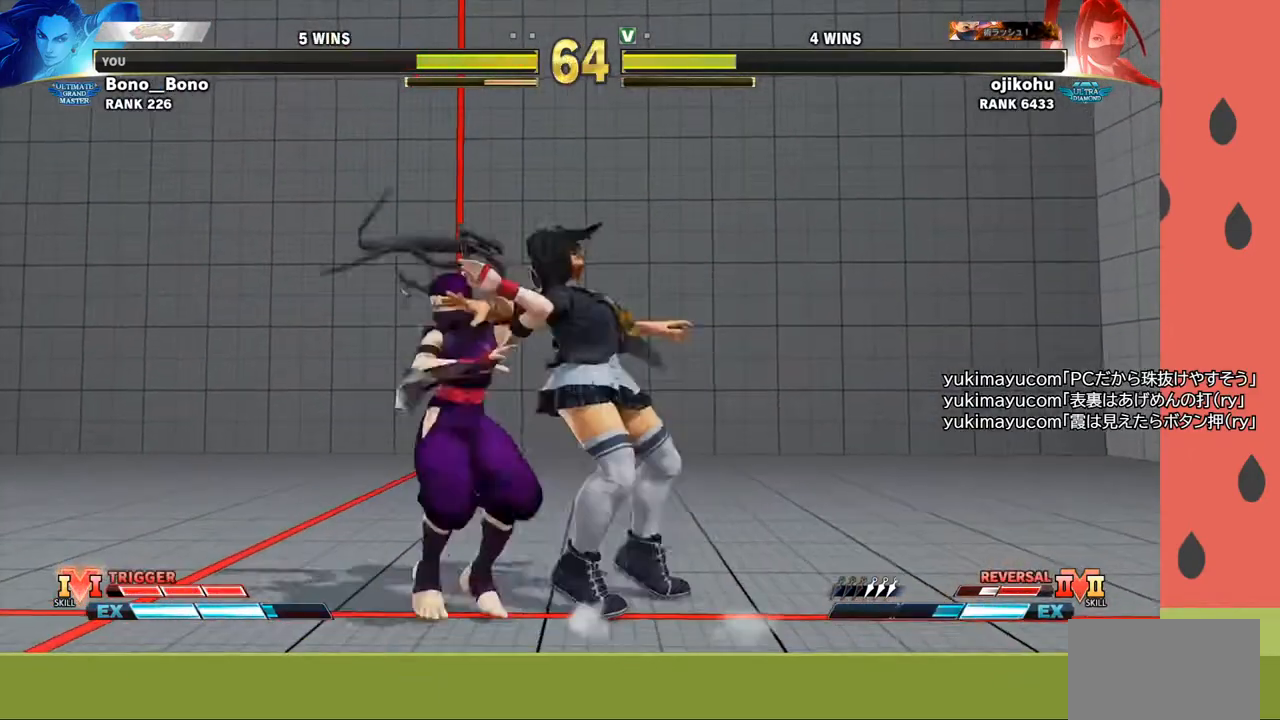
{"buttons": [], "left_stick": "center", "events": [[50, "left_stick", "center"], [233, "left_stick", "left"], [350, "left_stick", "center"], [400, "left_stick", "left"], [500, "left_stick", "center"]]}
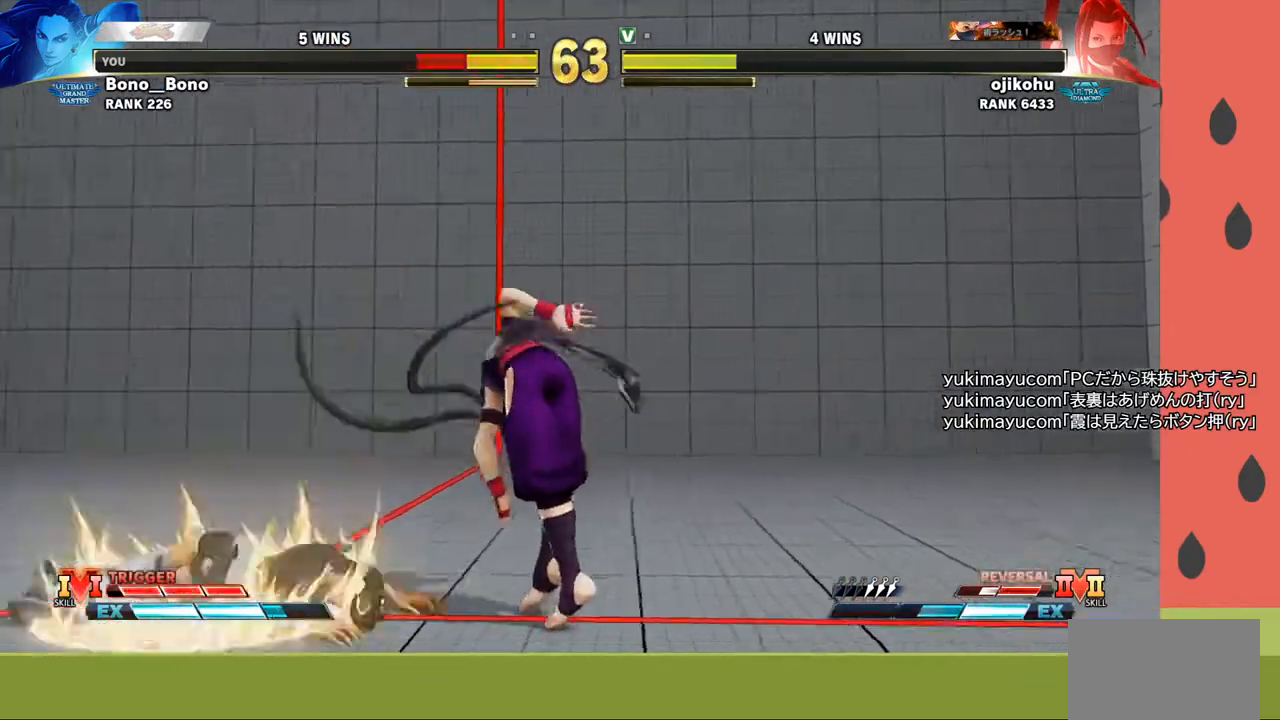
{"buttons": [], "left_stick": "left", "events": [[67, "left_stick", "left"], [150, "left_stick", "center"], [200, "left_stick", "left"], [283, "left_stick", "center"], [350, "left_stick", "left"], [417, "left_stick", "center"], [483, "left_stick", "left"]]}